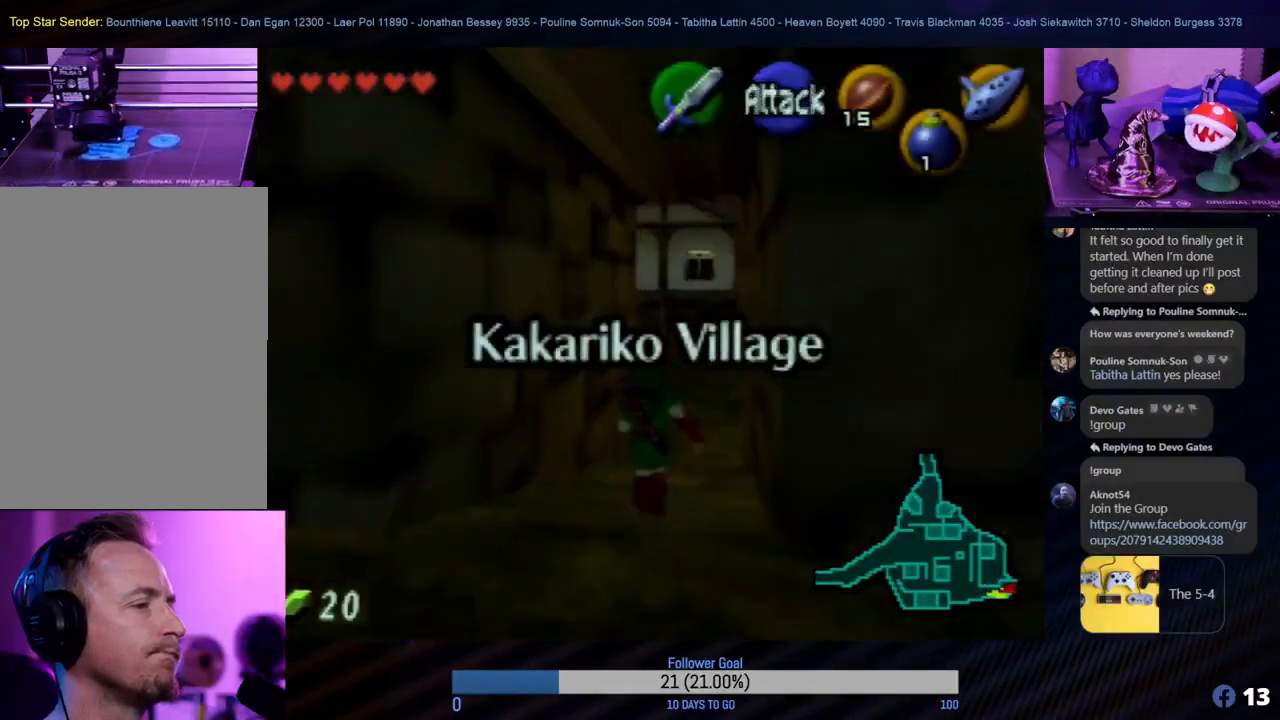
Gameplay with a controller (Nintendo layout); each line is a JSON object with the inputs held at the frame after it. "events" lists button and stick changes between this image and that frame as [ms after this image, input, new state], when the widget could be followed in between. Not read: L1 L3 R3.
{"buttons": [], "left_stick": "up-right", "events": [[67, "A", "down"], [150, "A", "up"], [400, "left_stick", "up-right"]]}
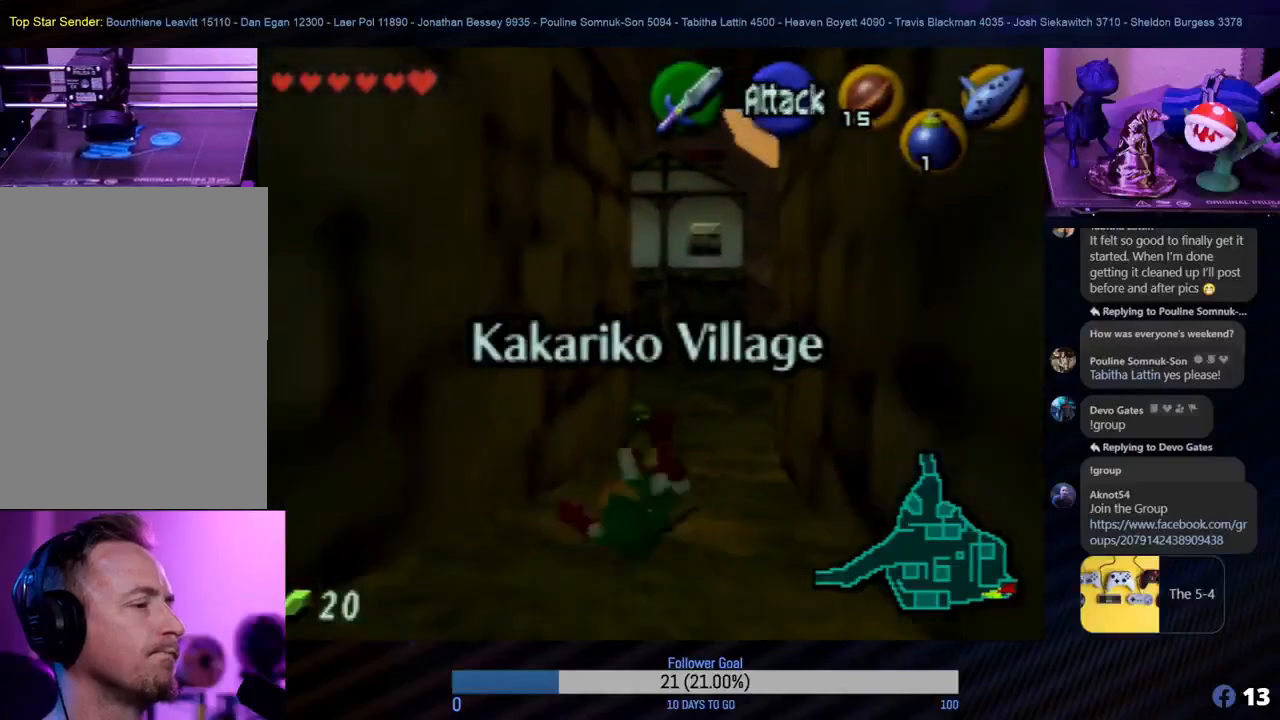
{"buttons": [], "left_stick": "up-right", "events": [[67, "left_stick", "up"], [400, "left_stick", "up-right"]]}
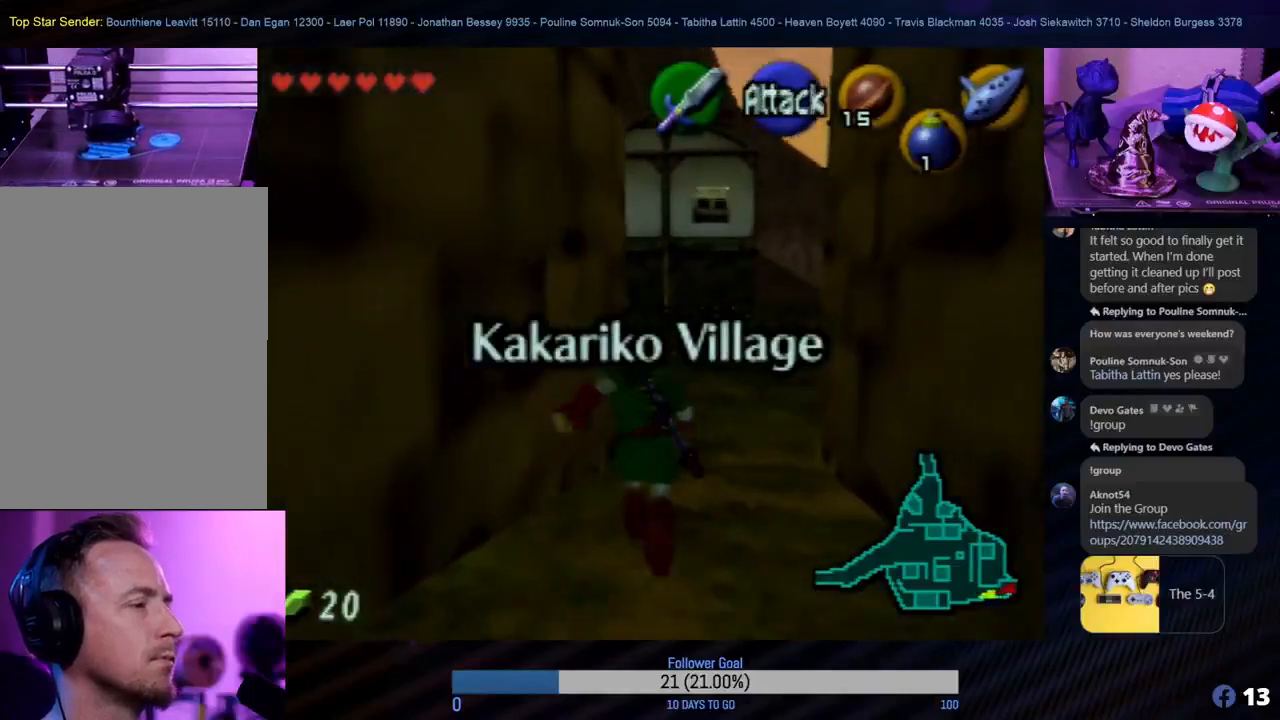
{"buttons": [], "left_stick": "up", "events": [[100, "left_stick", "up"]]}
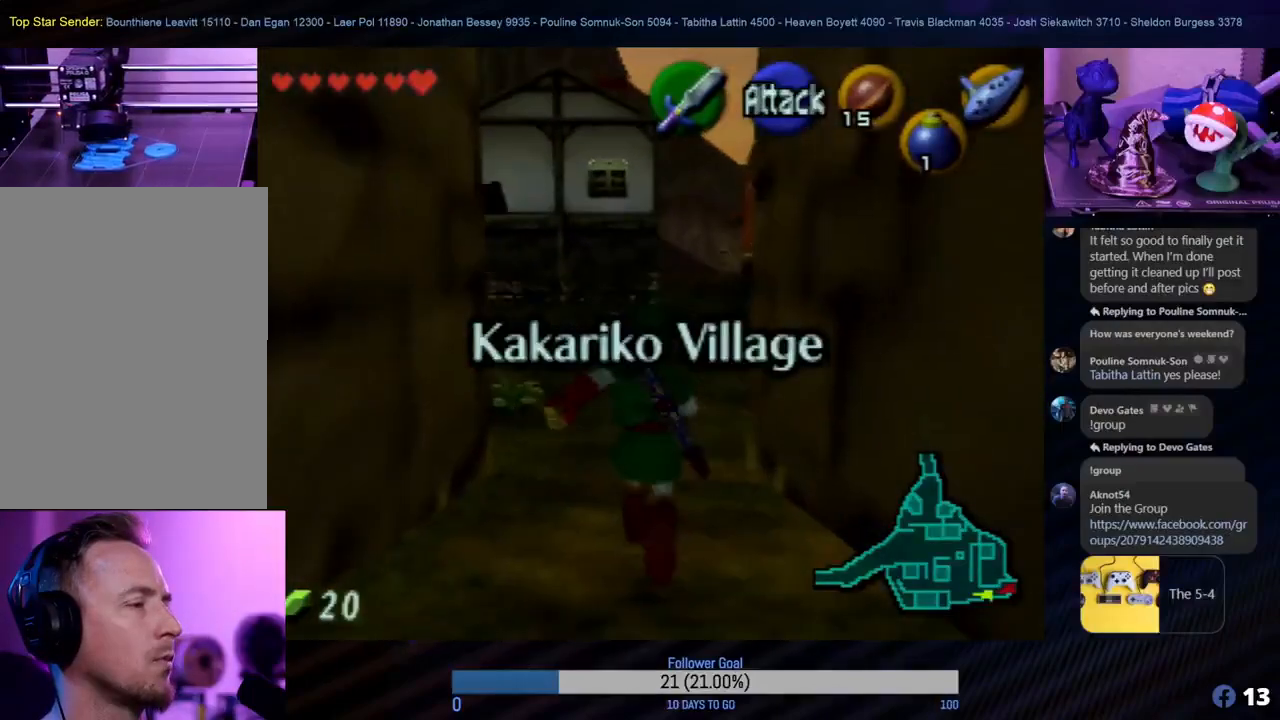
{"buttons": [], "left_stick": "up", "events": []}
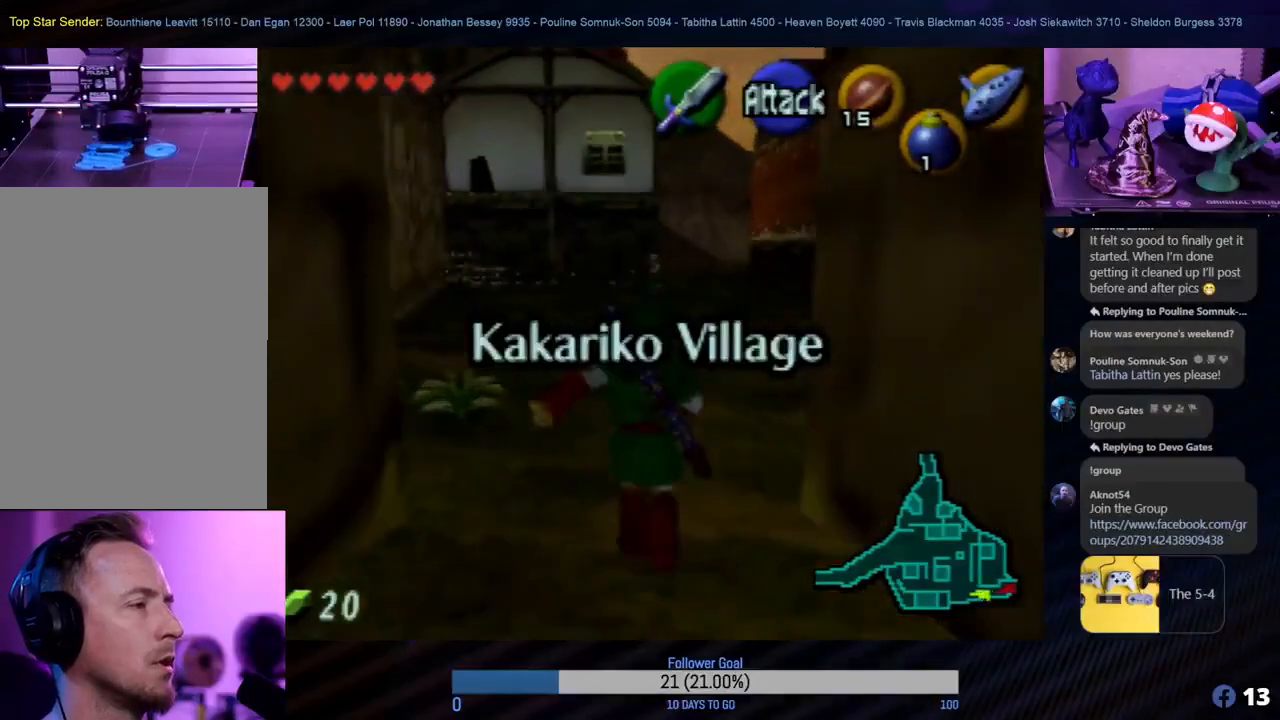
{"buttons": ["B"], "left_stick": "up-left", "events": [[183, "left_stick", "up-left"], [467, "B", "down"]]}
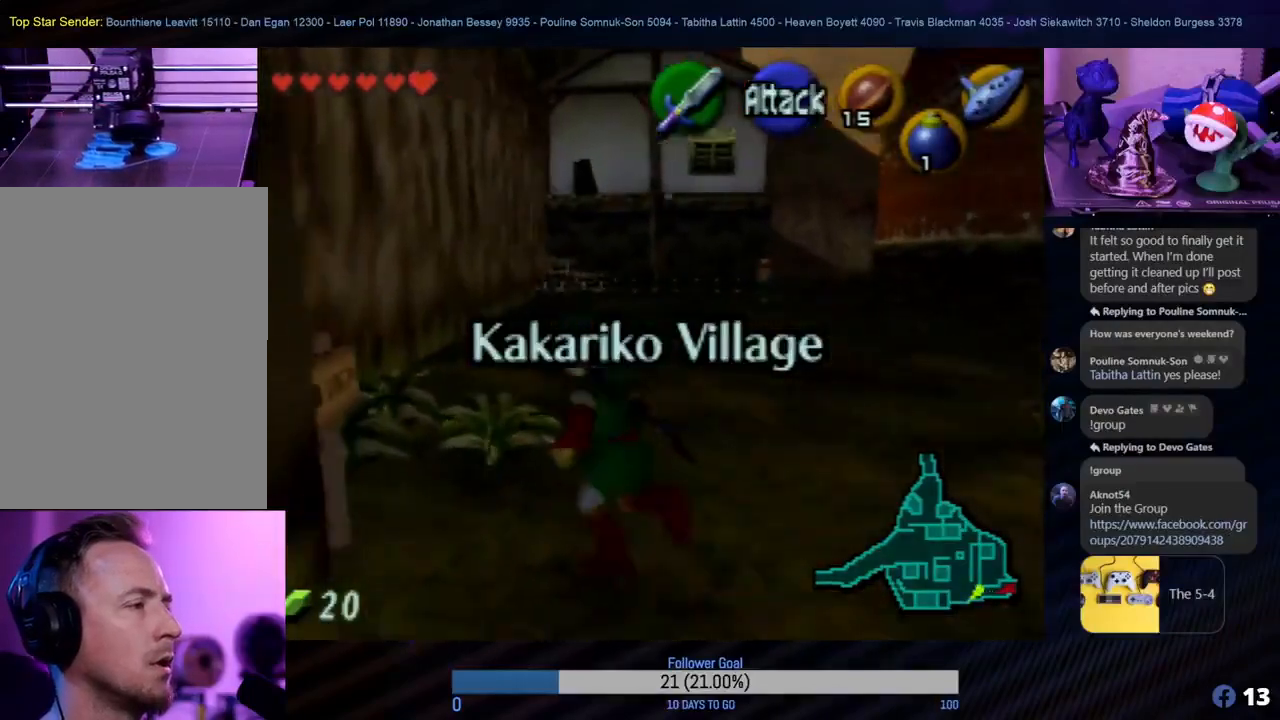
{"buttons": ["B"], "left_stick": "up-left", "events": [[150, "B", "up"], [217, "B", "down"], [317, "B", "up"], [433, "B", "down"]]}
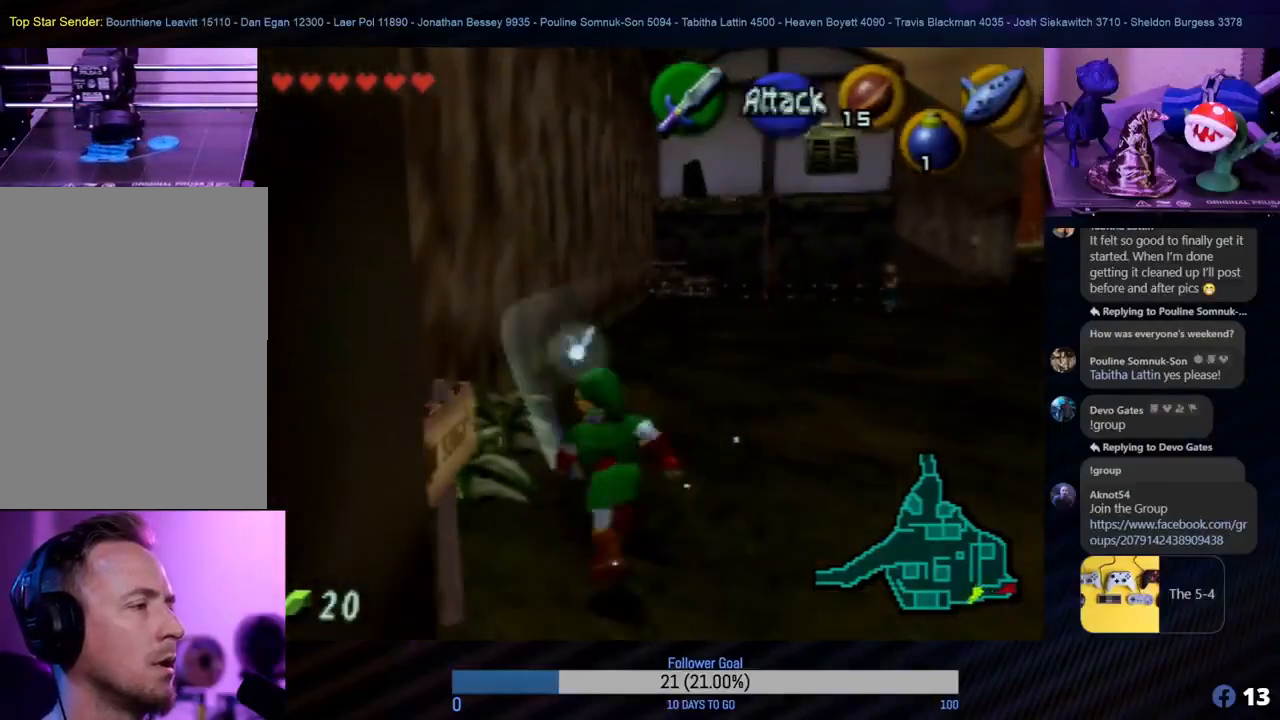
{"buttons": [], "left_stick": "up", "events": [[50, "B", "up"], [150, "B", "down"], [150, "left_stick", "up"], [250, "B", "up"], [367, "B", "down"], [467, "B", "up"]]}
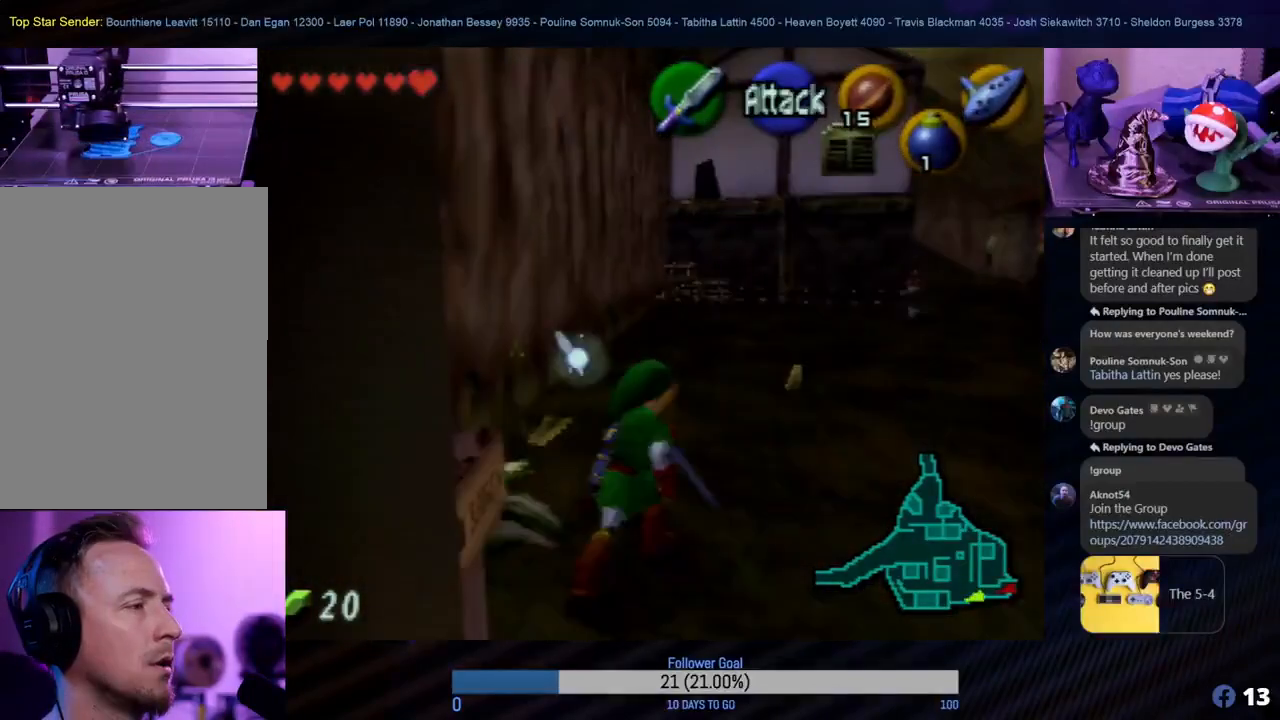
{"buttons": [], "left_stick": "up-right", "events": [[50, "left_stick", "up-left"], [83, "B", "down"], [167, "B", "up"], [267, "B", "down"], [283, "left_stick", "up"], [367, "B", "up"], [400, "left_stick", "up-right"]]}
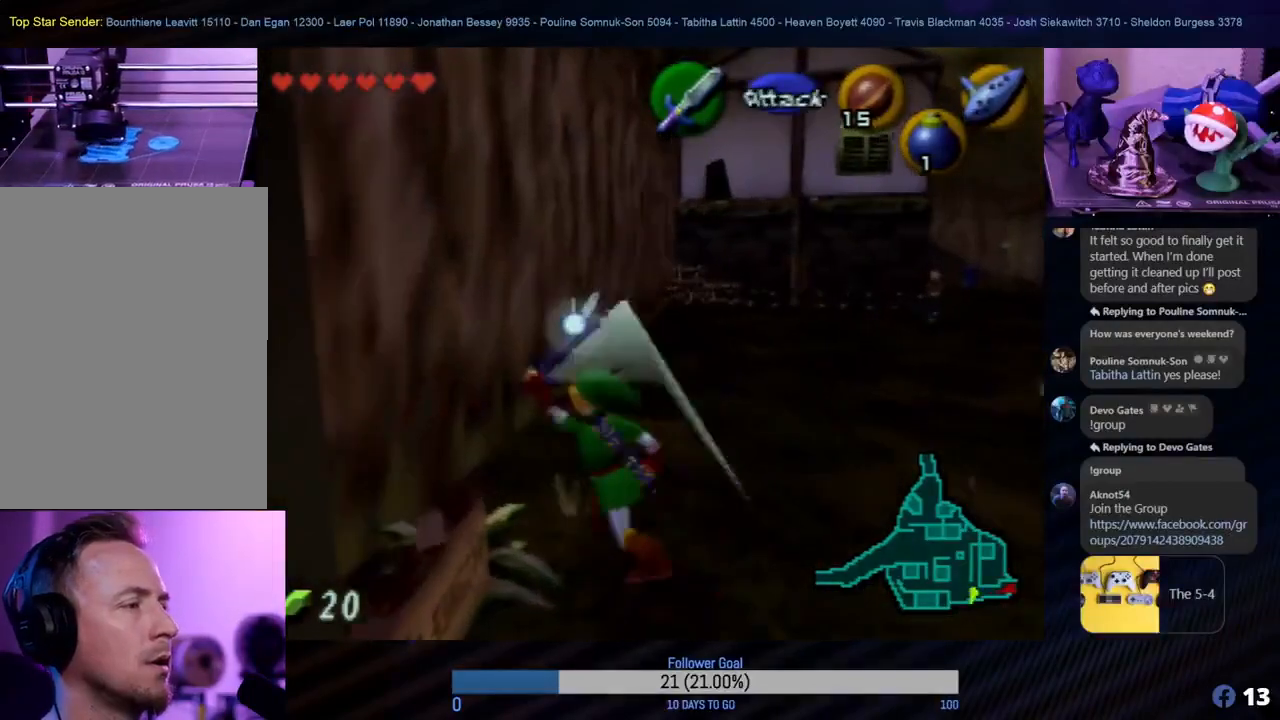
{"buttons": [], "left_stick": "up-right", "events": []}
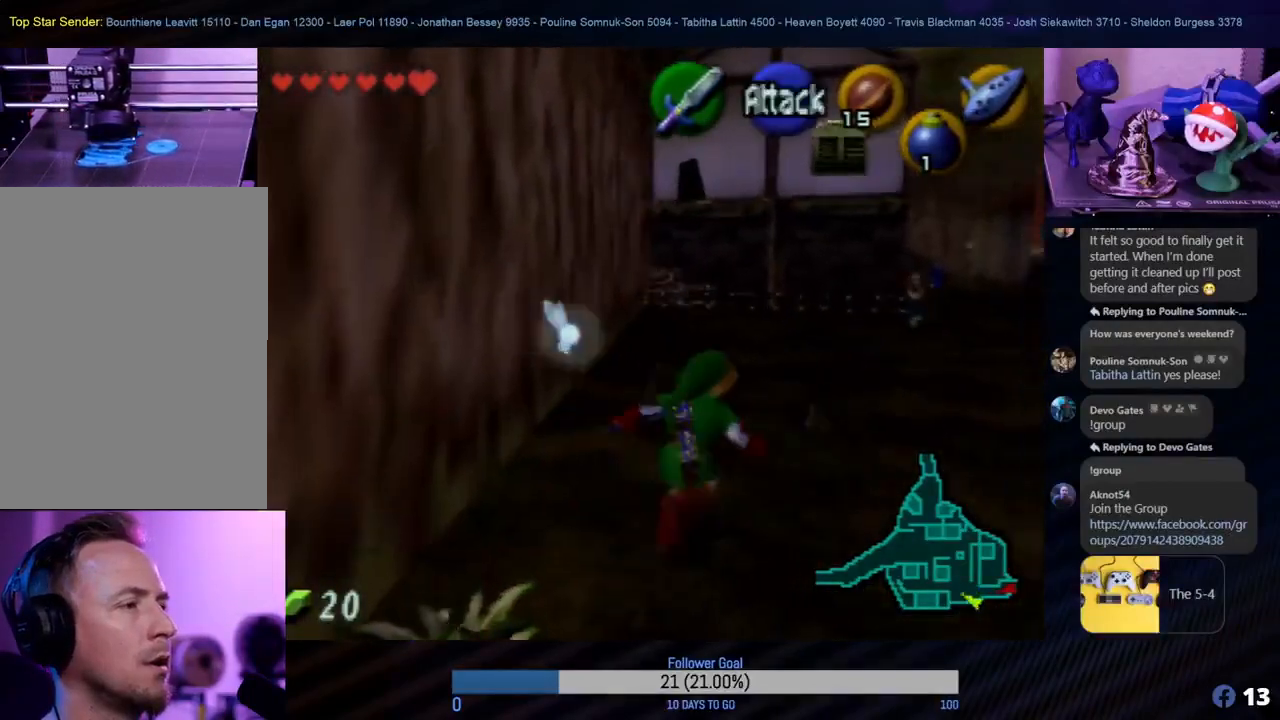
{"buttons": [], "left_stick": "up", "events": [[317, "left_stick", "up"]]}
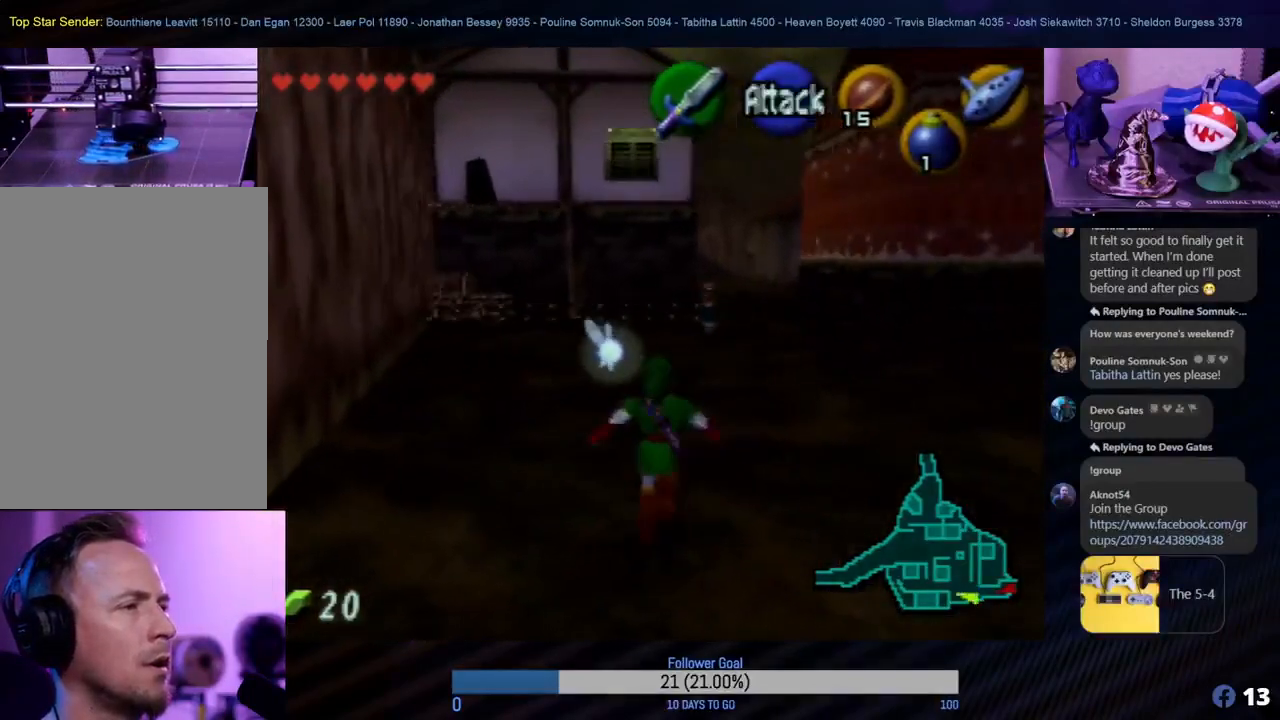
{"buttons": [], "left_stick": "up", "events": []}
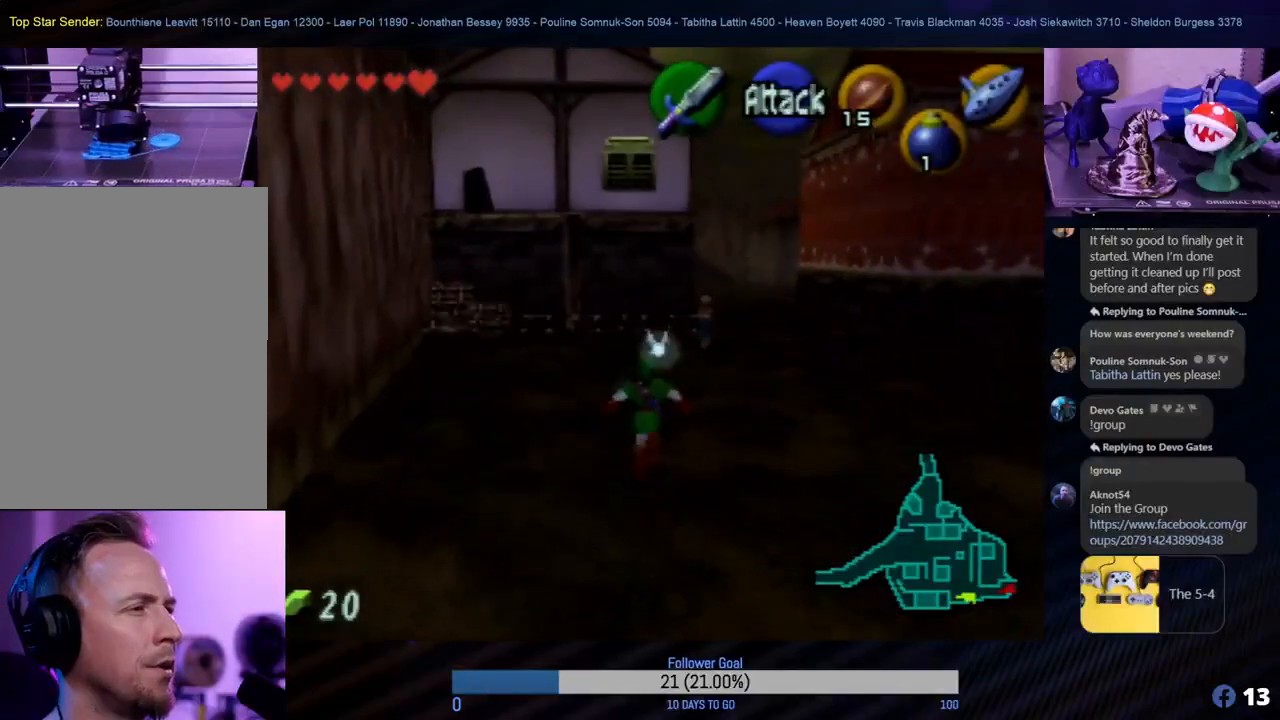
{"buttons": ["START"], "left_stick": "center", "events": [[417, "START", "down"], [417, "left_stick", "center"]]}
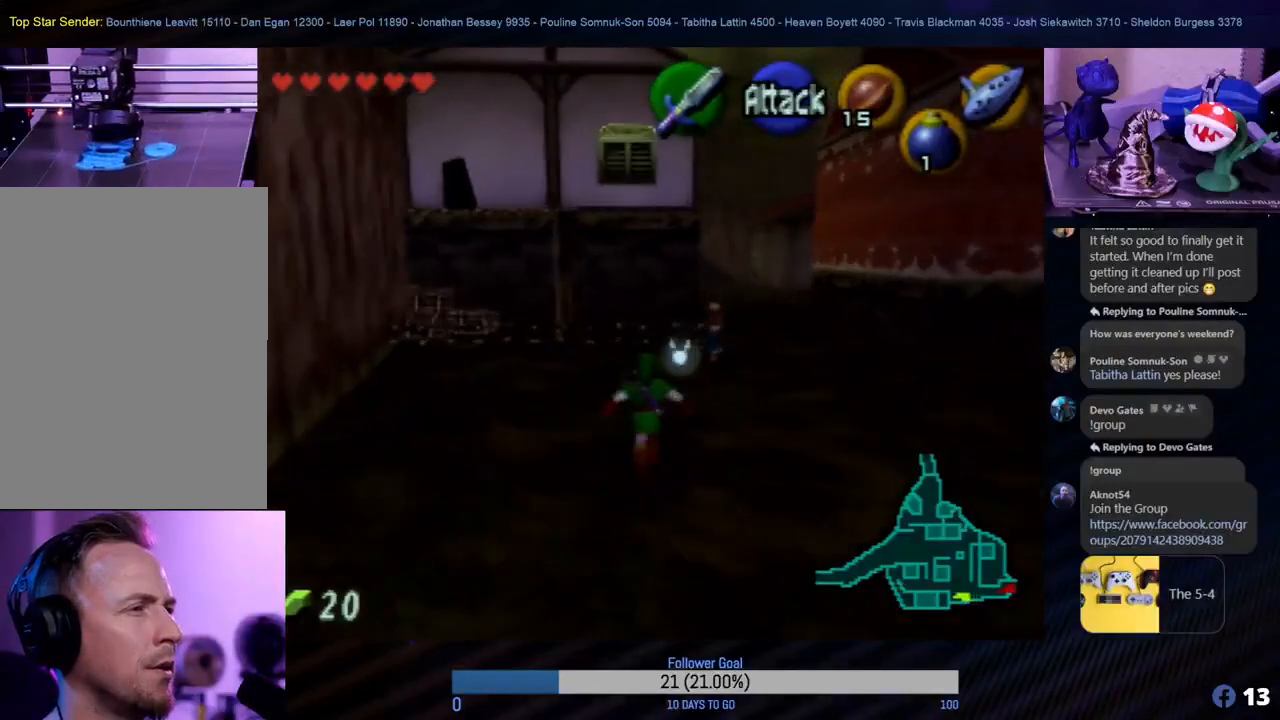
{"buttons": [], "left_stick": "center", "events": [[33, "START", "up"]]}
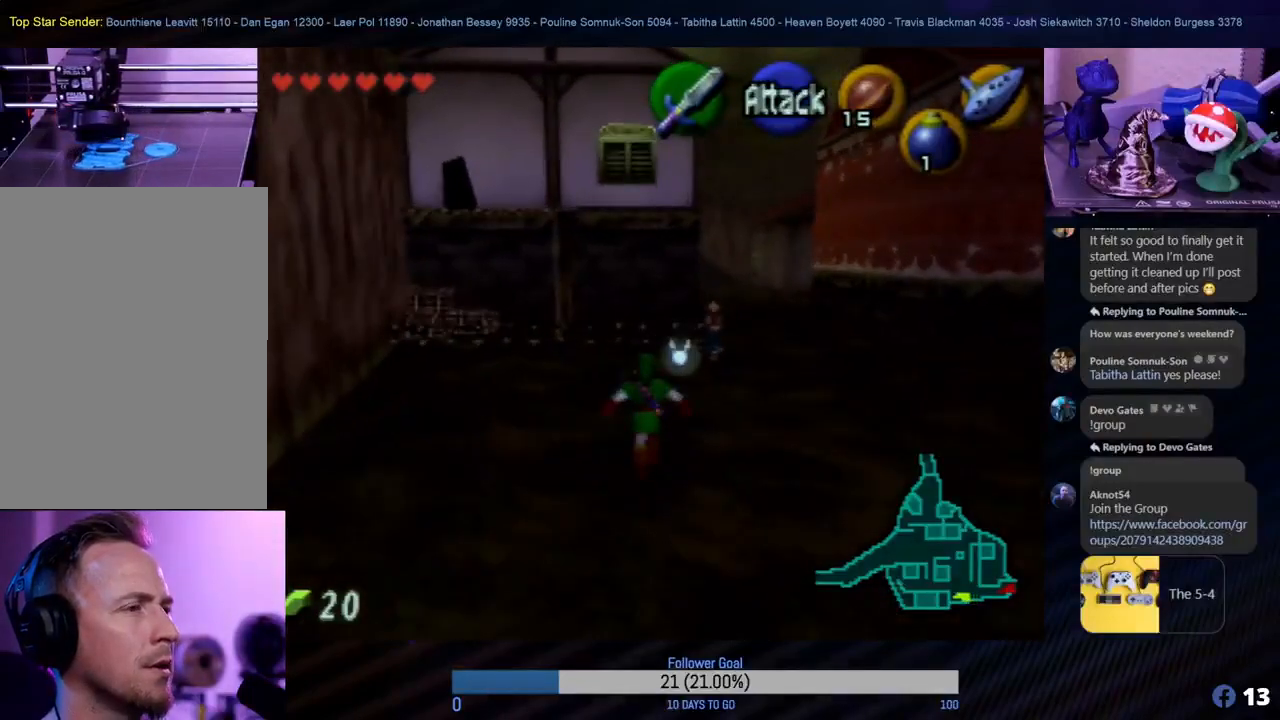
{"buttons": [], "left_stick": "center", "events": []}
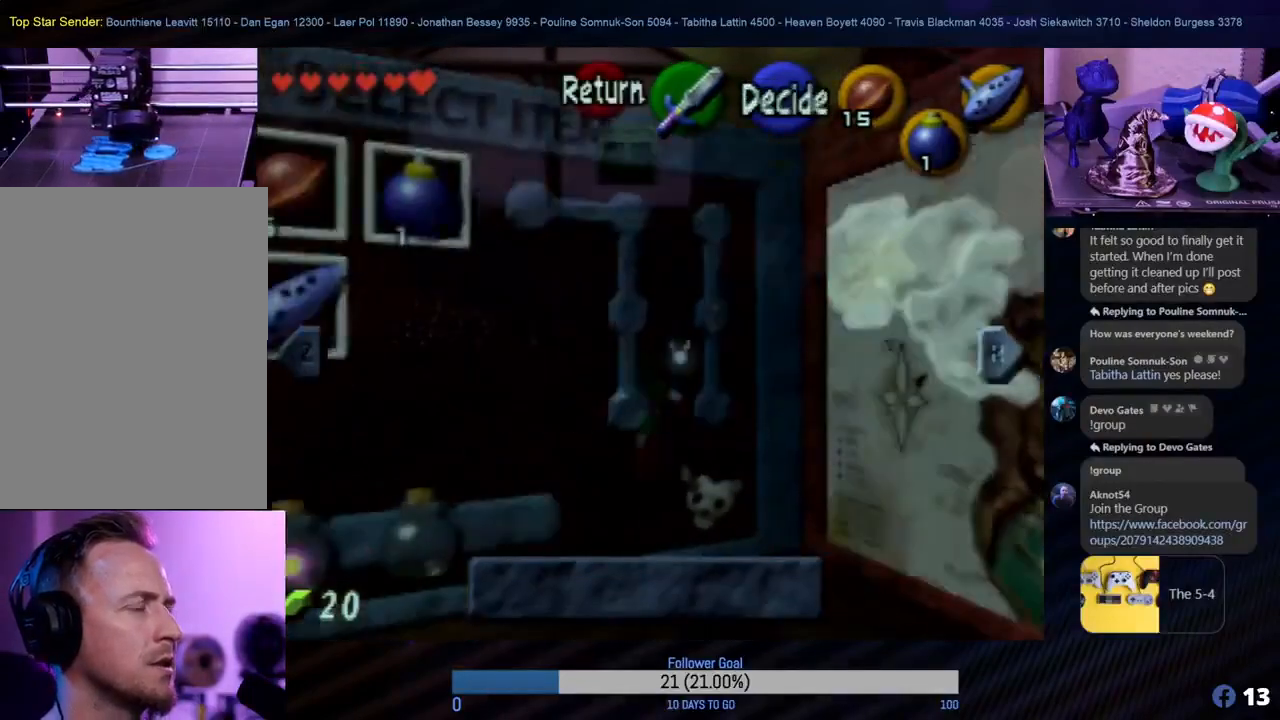
{"buttons": [], "left_stick": "center", "events": []}
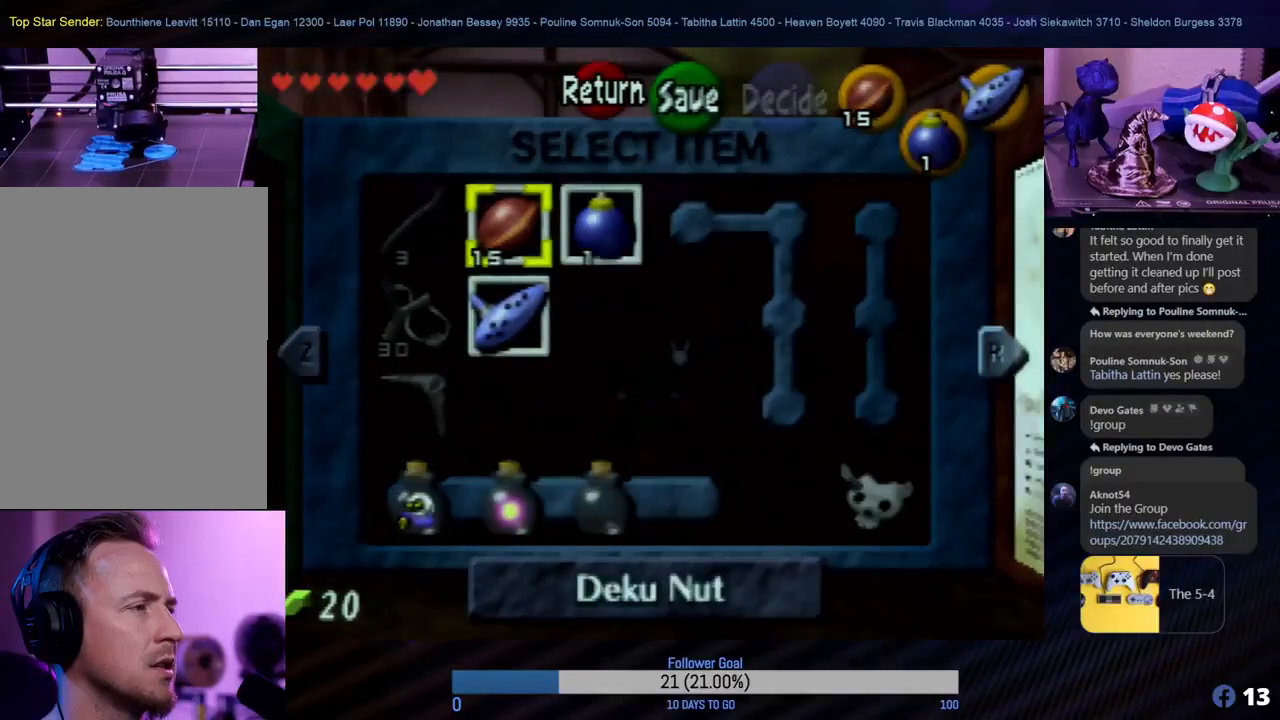
{"buttons": [], "left_stick": "center", "events": [[100, "R1", "down"], [233, "R1", "up"]]}
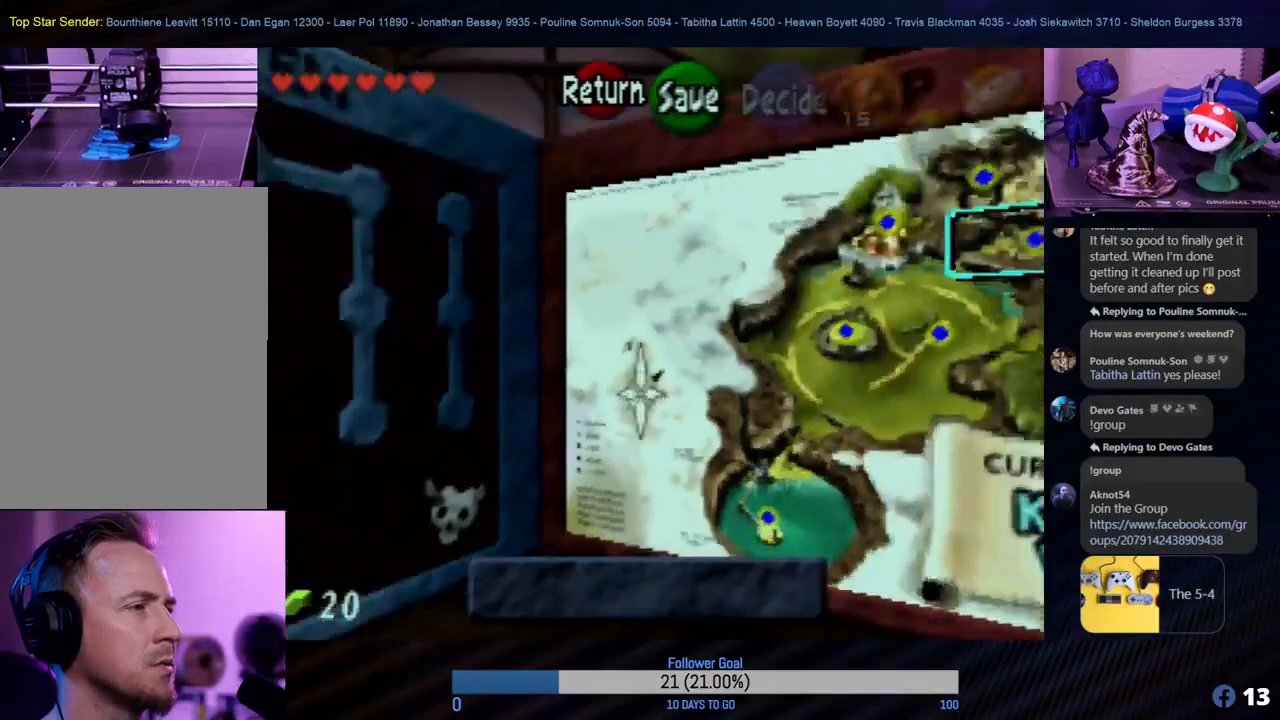
{"buttons": [], "left_stick": "center", "events": []}
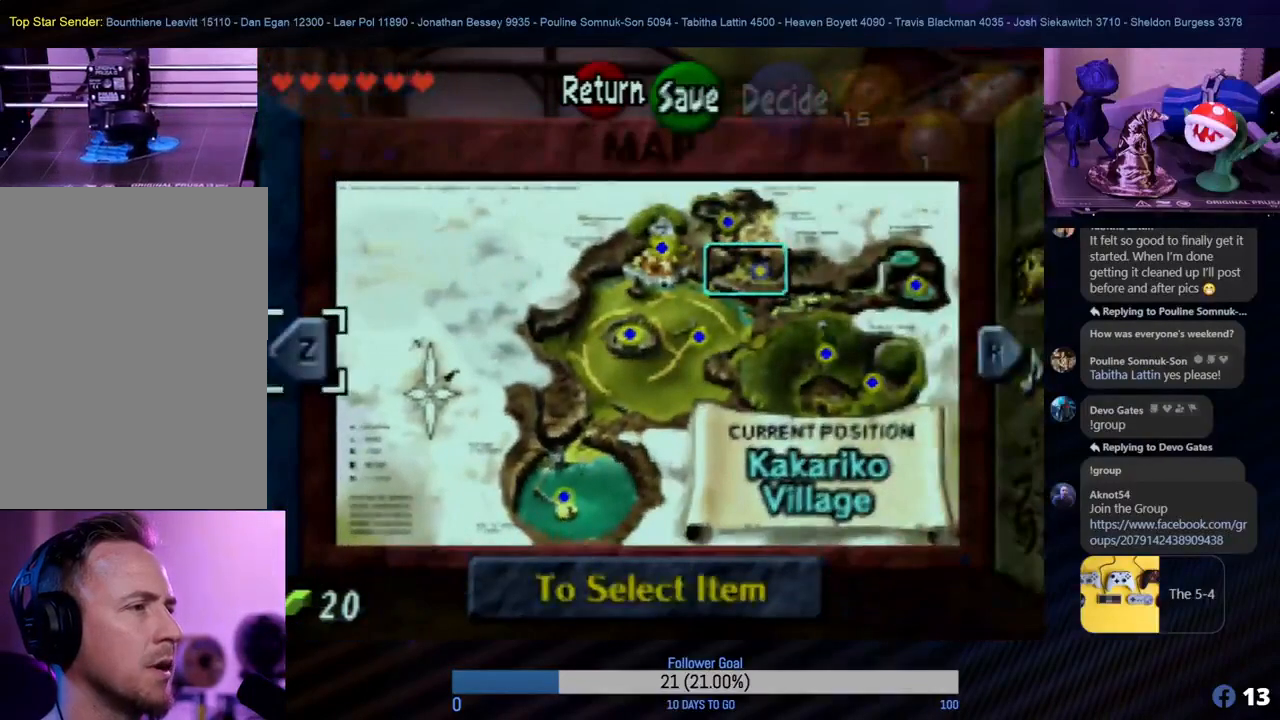
{"buttons": [], "left_stick": "center", "events": []}
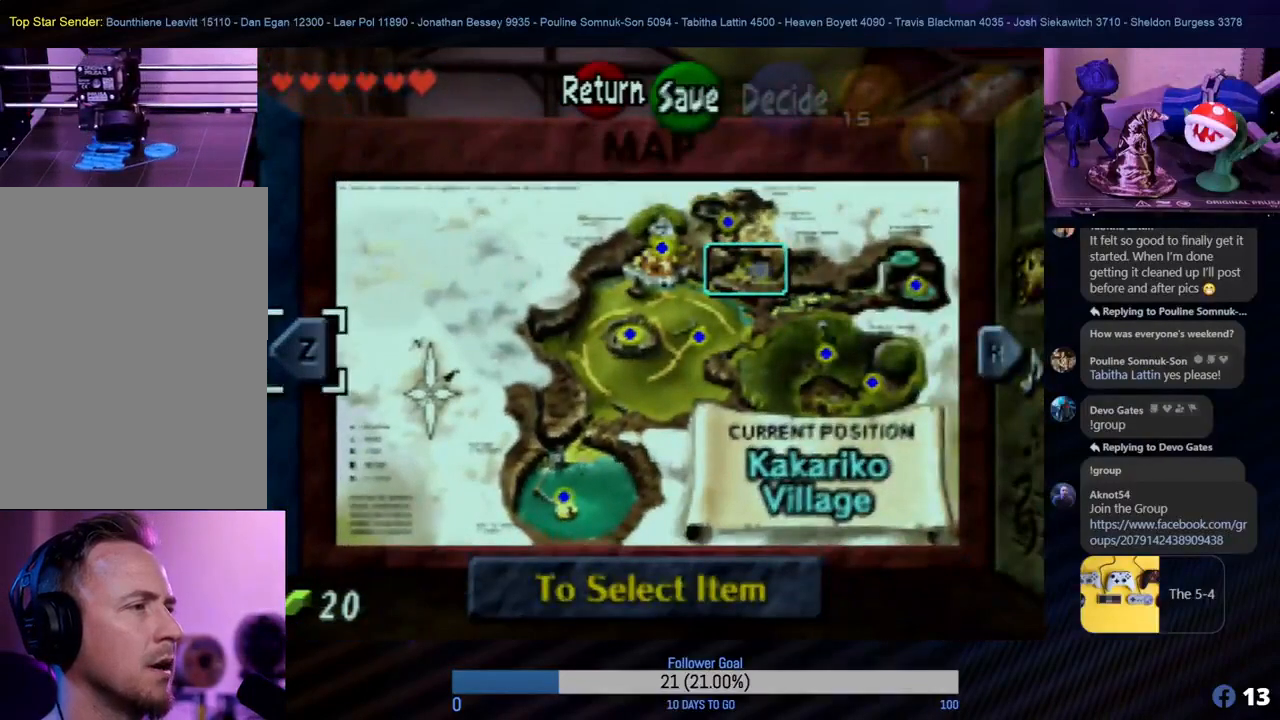
{"buttons": [], "left_stick": "center", "events": [[50, "START", "down"], [183, "START", "up"]]}
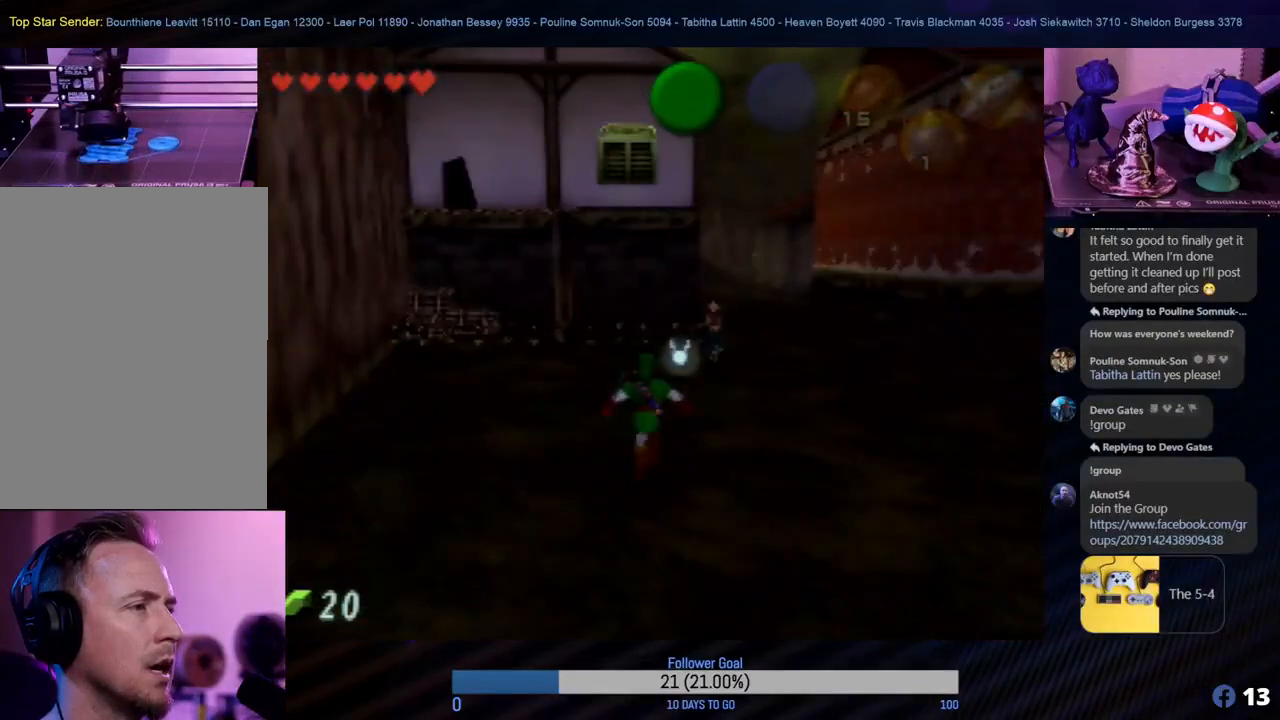
{"buttons": [], "left_stick": "up", "events": [[83, "left_stick", "up-right"], [450, "left_stick", "up"]]}
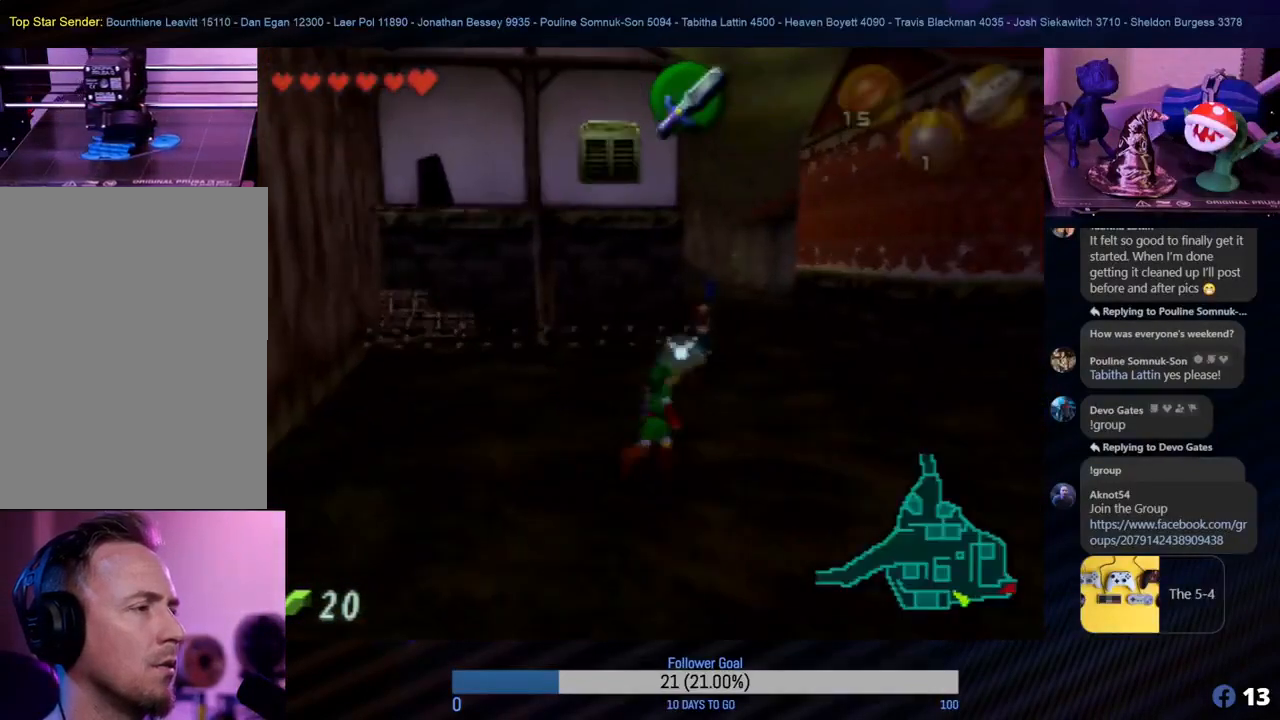
{"buttons": [], "left_stick": "up", "events": []}
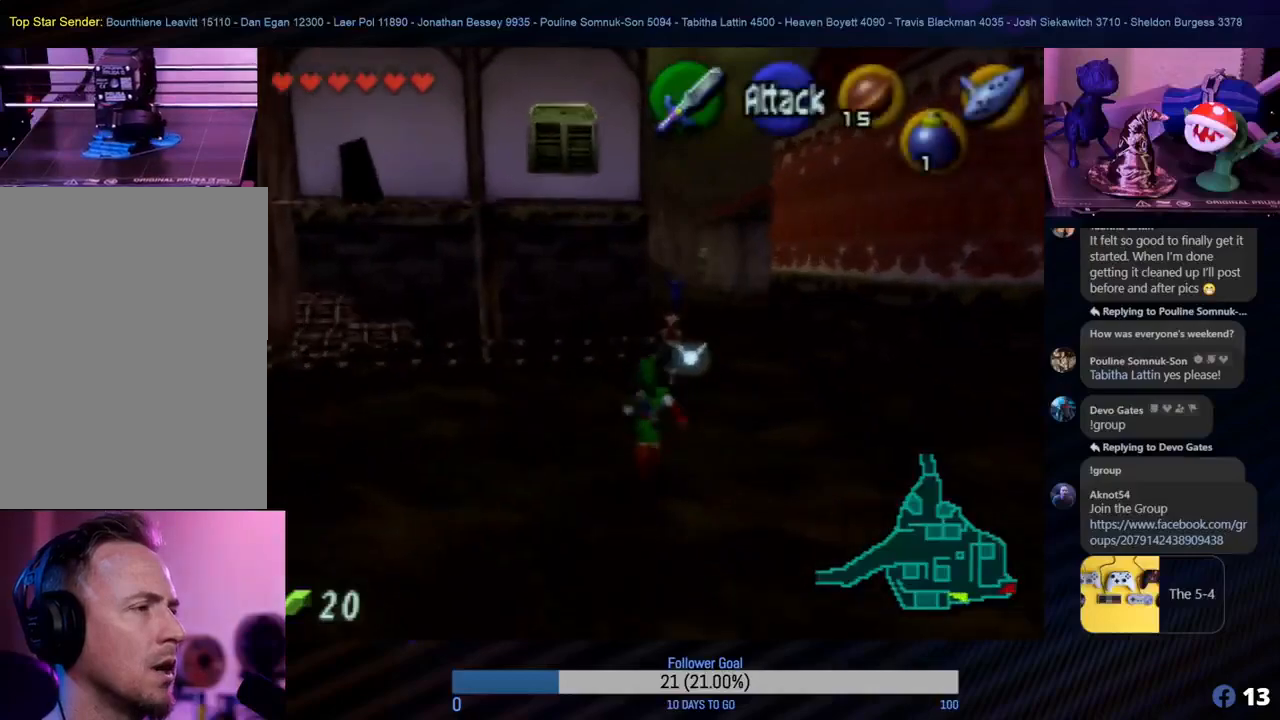
{"buttons": [], "left_stick": "up", "events": []}
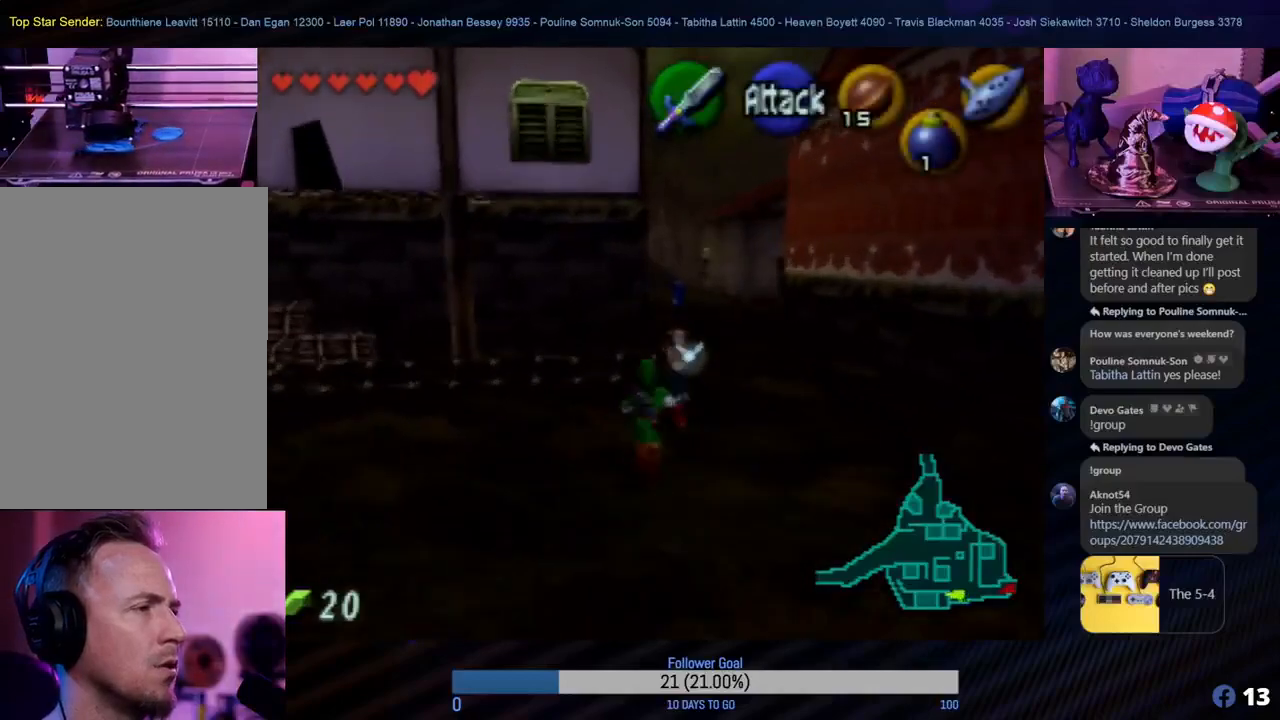
{"buttons": ["A"], "left_stick": "center", "events": [[217, "left_stick", "center"], [433, "A", "down"]]}
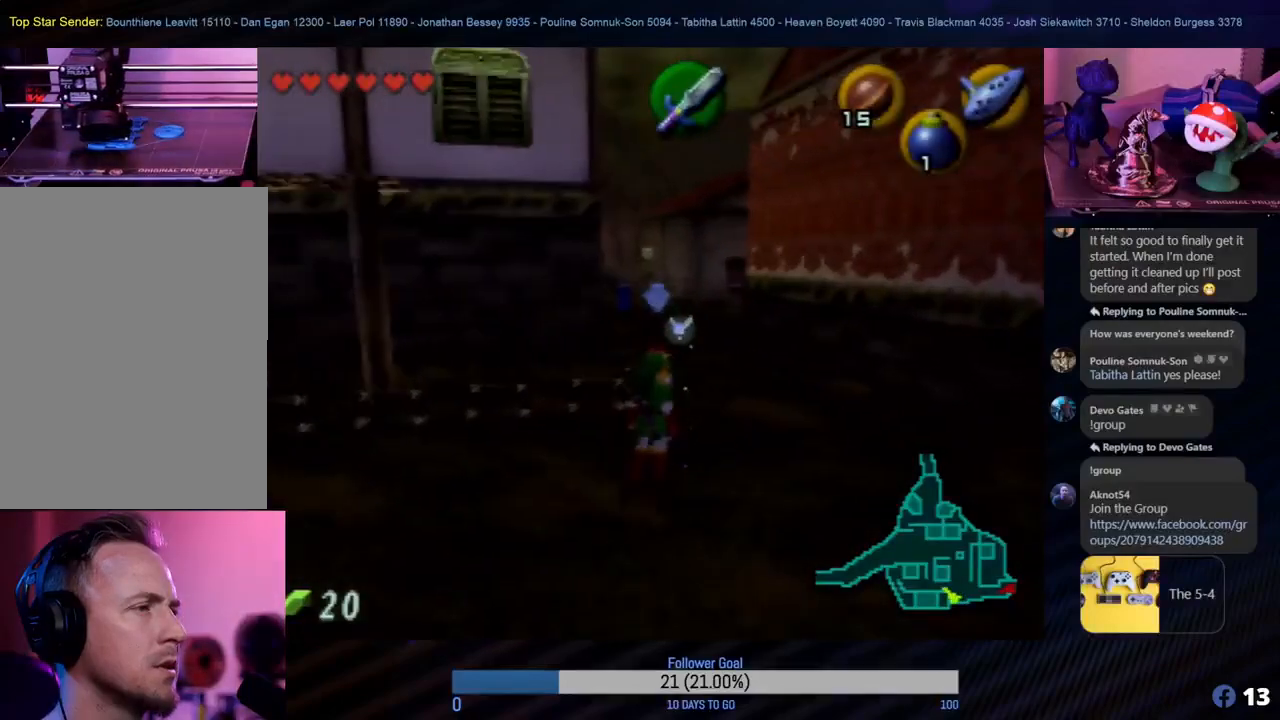
{"buttons": [], "left_stick": "center", "events": [[83, "A", "up"]]}
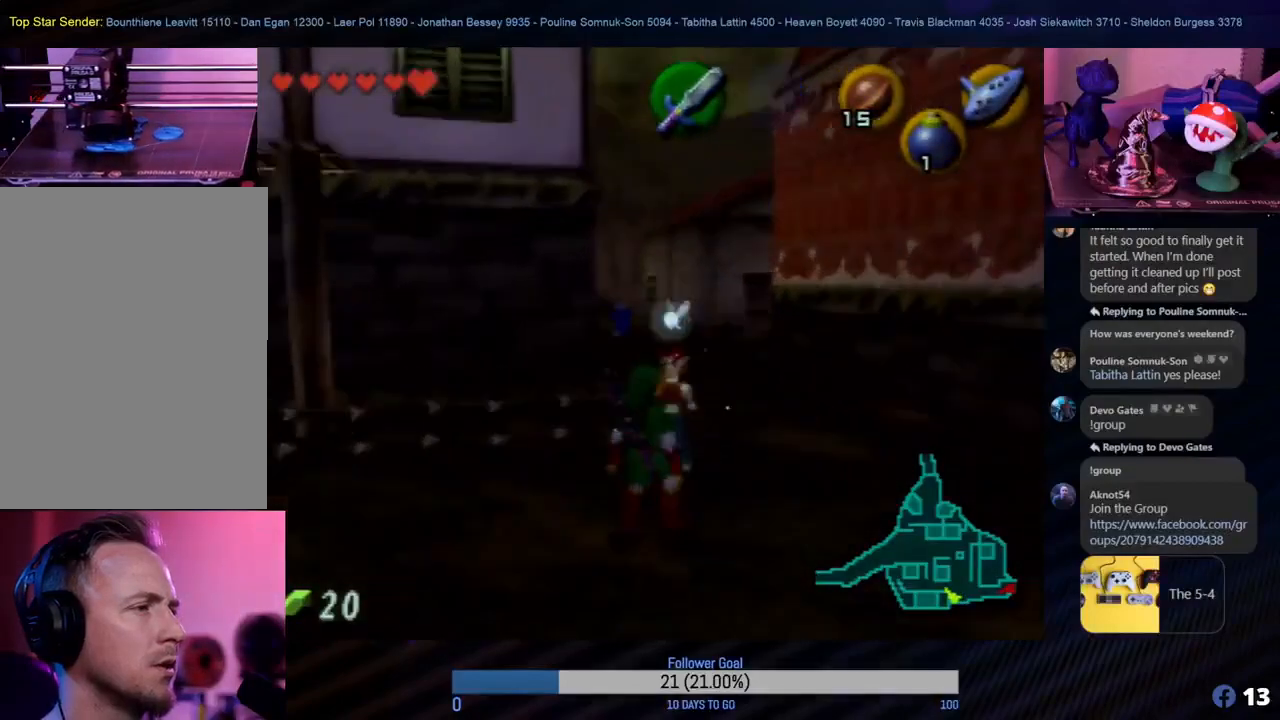
{"buttons": [], "left_stick": "center", "events": []}
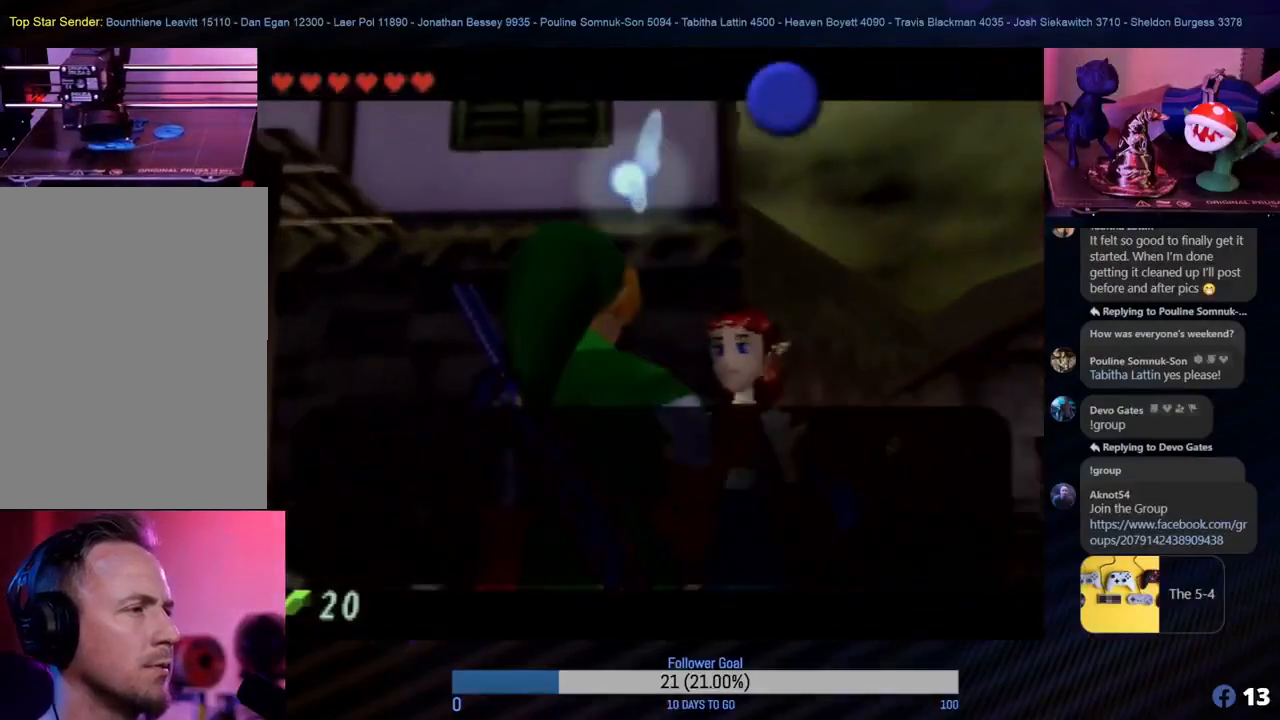
{"buttons": [], "left_stick": "center", "events": []}
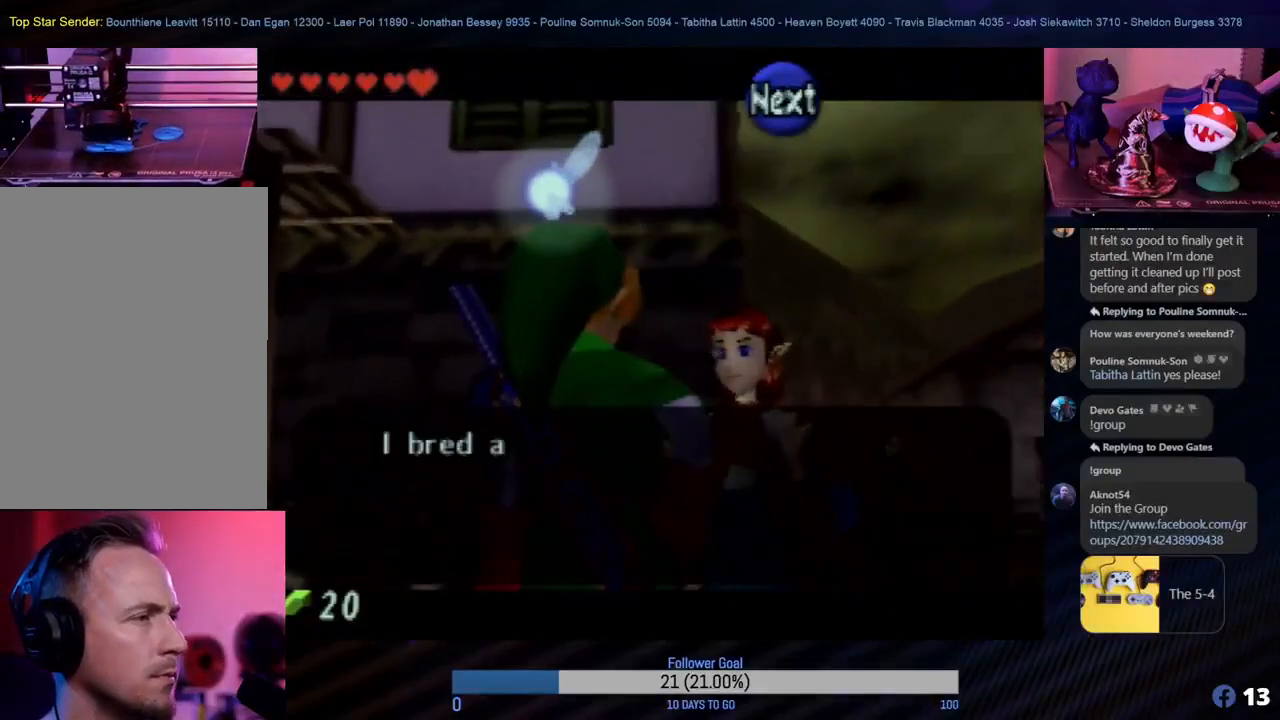
{"buttons": [], "left_stick": "center", "events": [[167, "A", "down"], [317, "A", "up"]]}
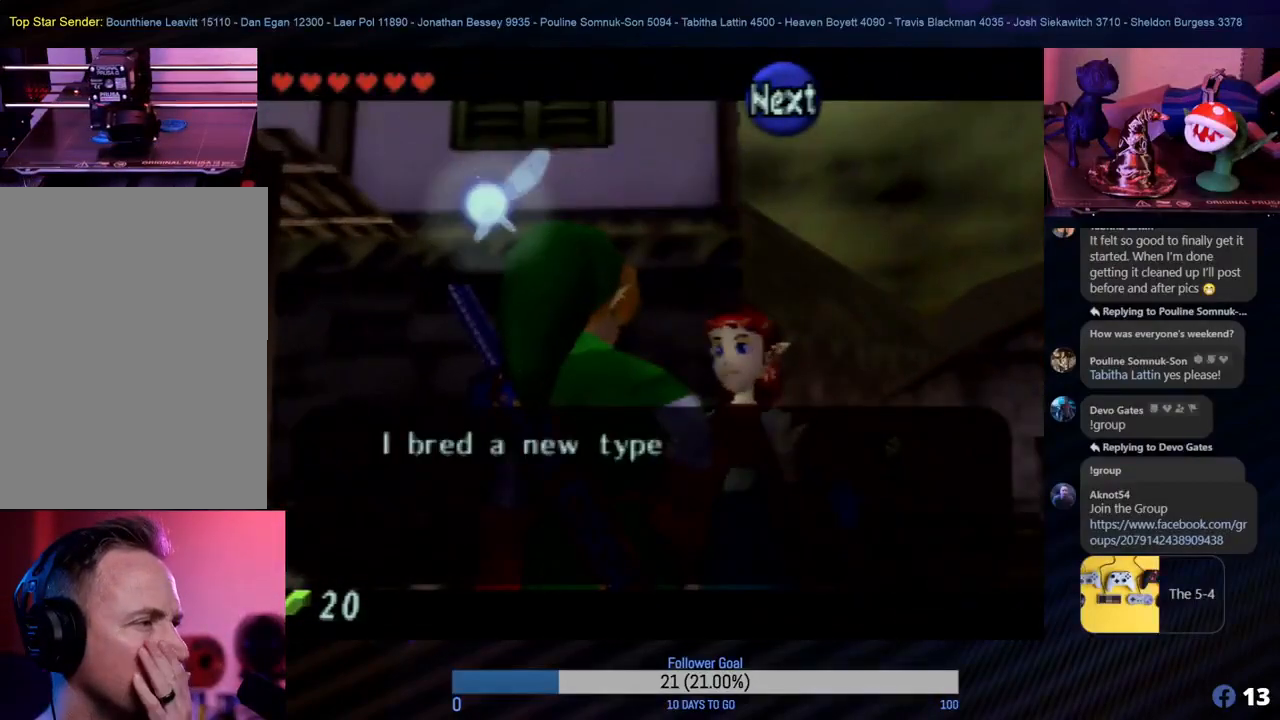
{"buttons": [], "left_stick": "center", "events": []}
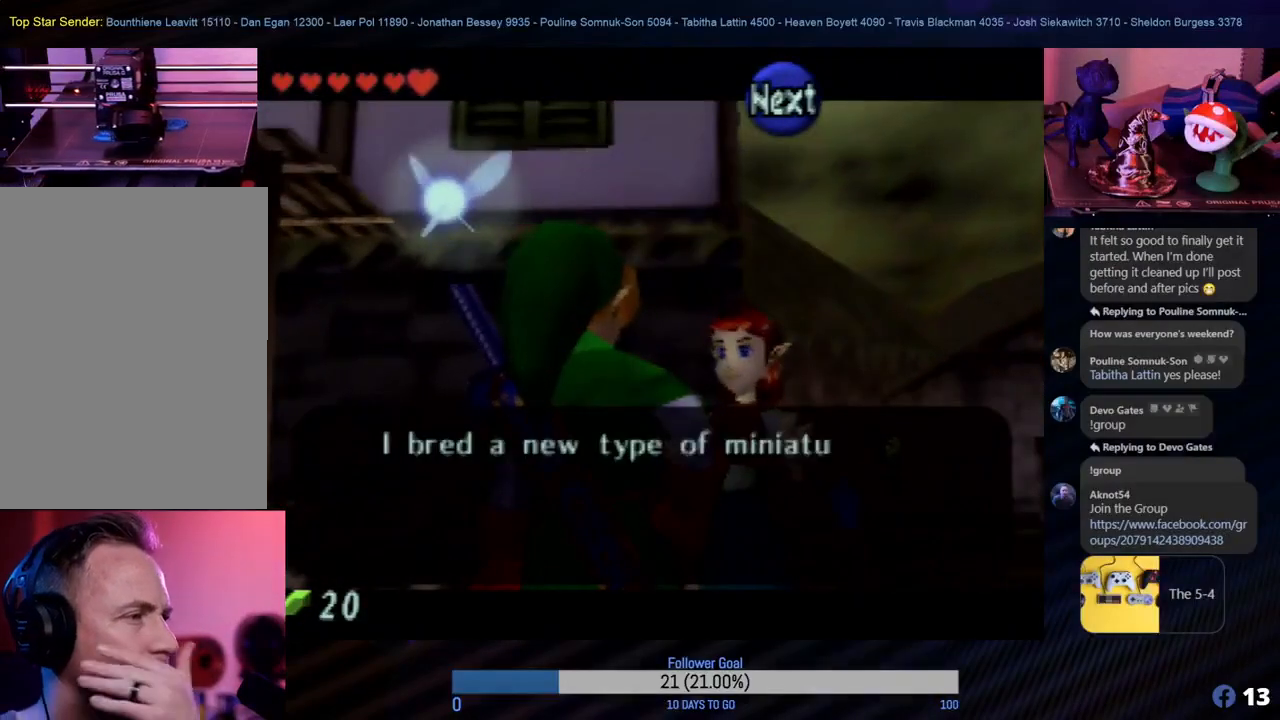
{"buttons": [], "left_stick": "center", "events": []}
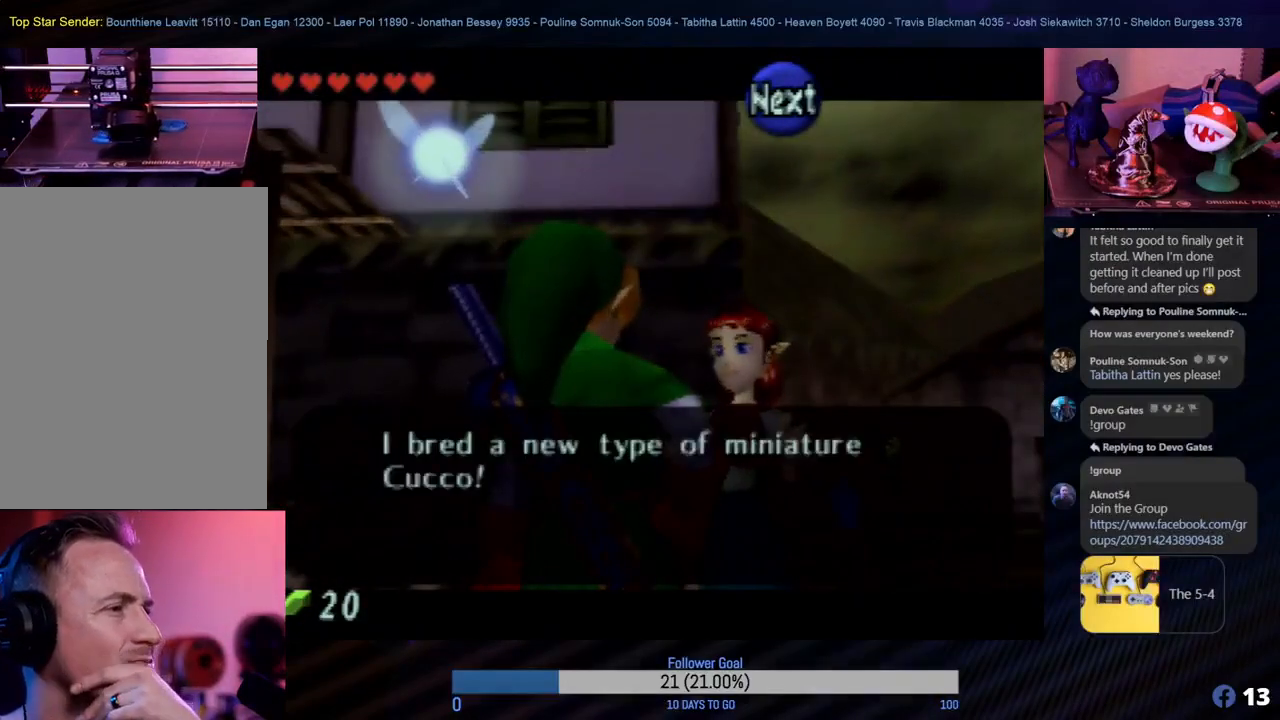
{"buttons": [], "left_stick": "center", "events": []}
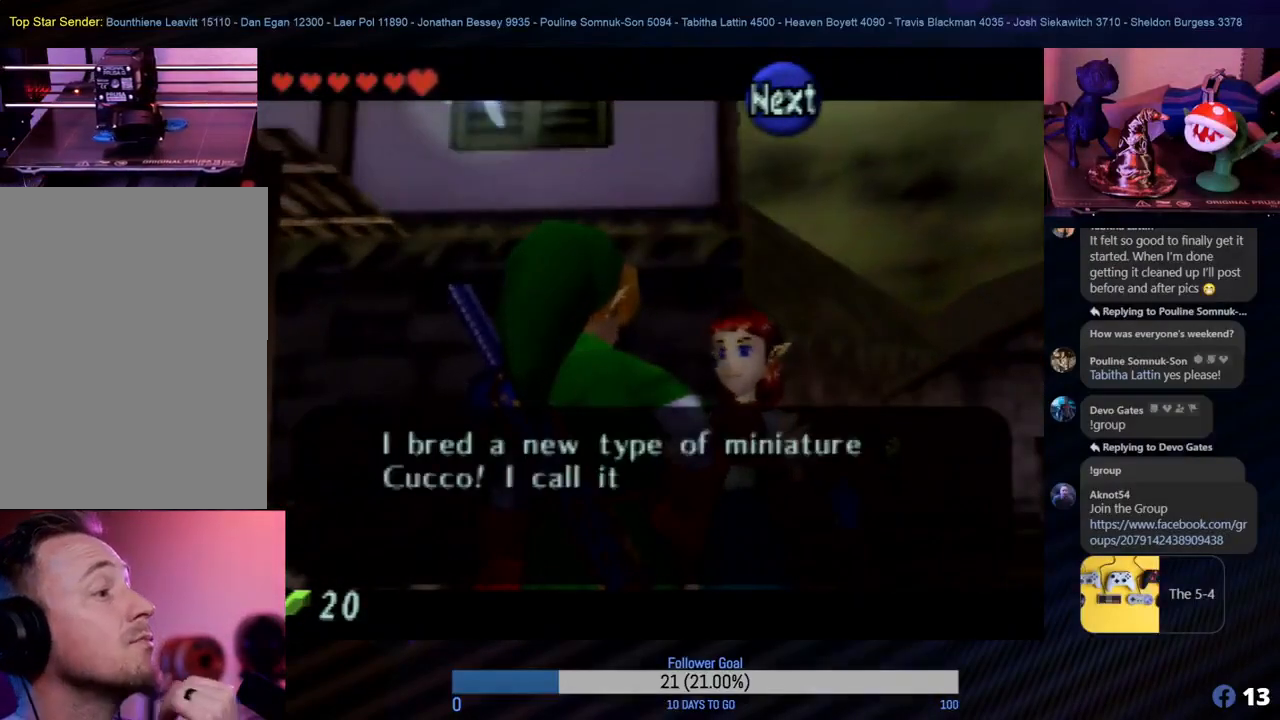
{"buttons": [], "left_stick": "center", "events": []}